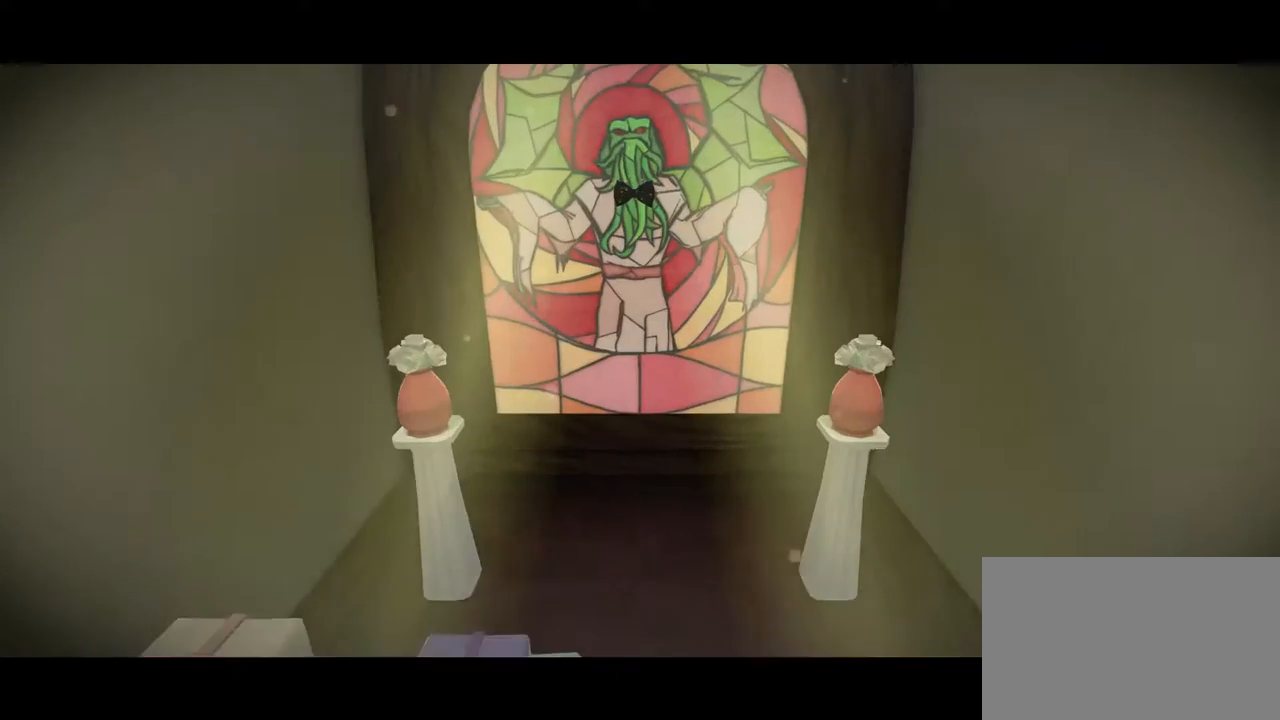
Gameplay with a controller (Xbox layout); each line is a JSON object with the inputs held at the frame after it (dt_ms = milliseconds from this image to that frame). "events" lists button and stick changes between this image and that frame as [ms after this image, input, new state], when the widget could be followed in between. Not read: DPAD_LEFT DPAD_RIGHT L2 L3 R2 R3.
{"dt_ms": 500, "buttons": [], "left_stick": "center", "right_stick": "center", "events": []}
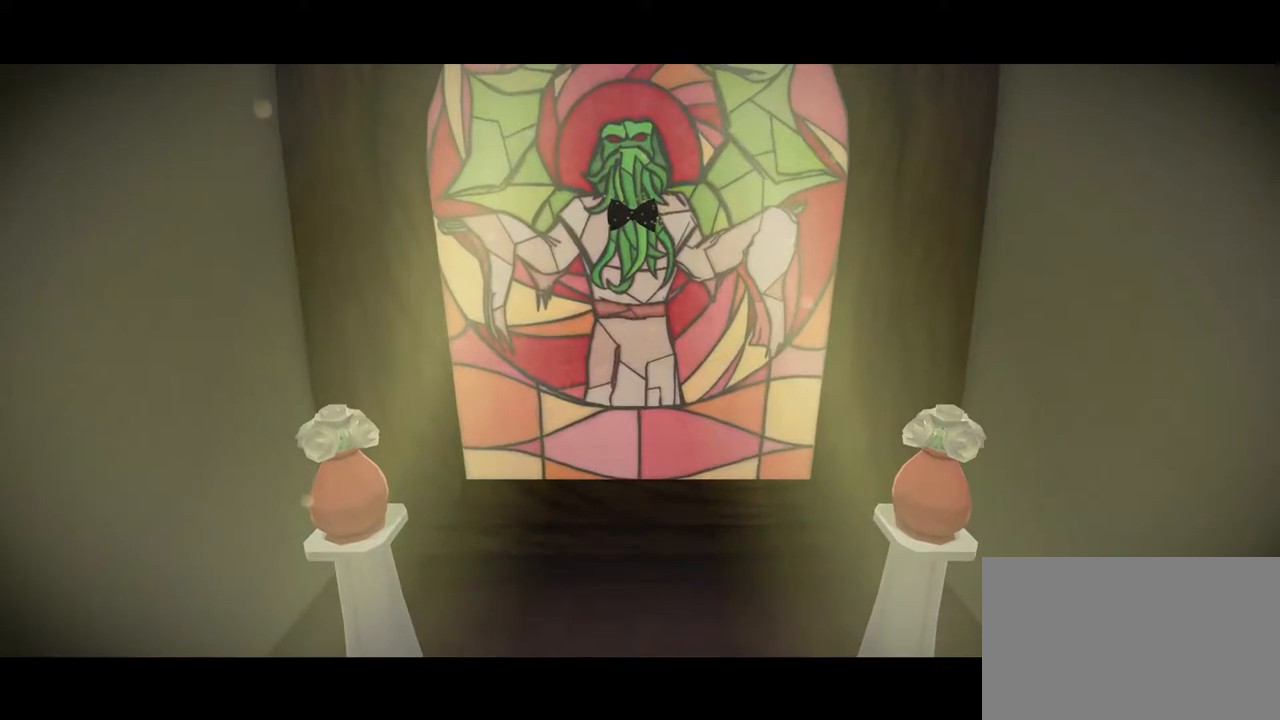
{"dt_ms": 501, "buttons": [], "left_stick": "center", "right_stick": "center", "events": []}
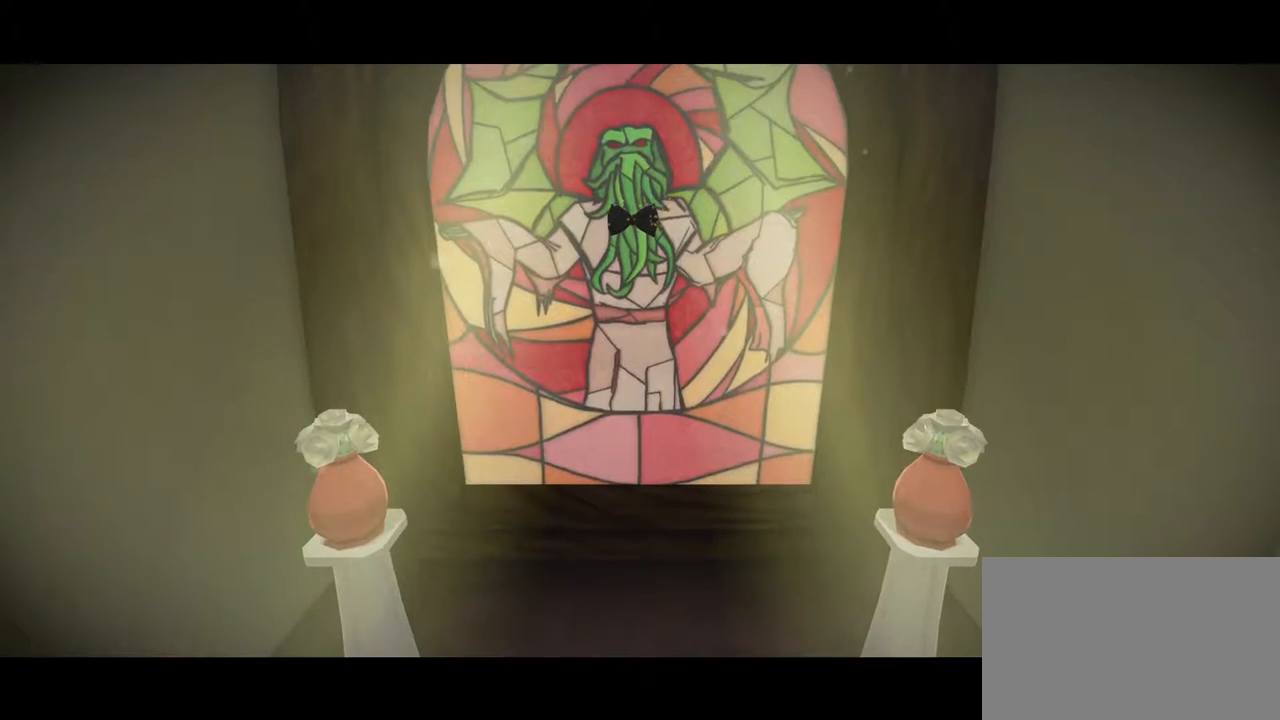
{"dt_ms": 500, "buttons": [], "left_stick": "center", "right_stick": "center", "events": []}
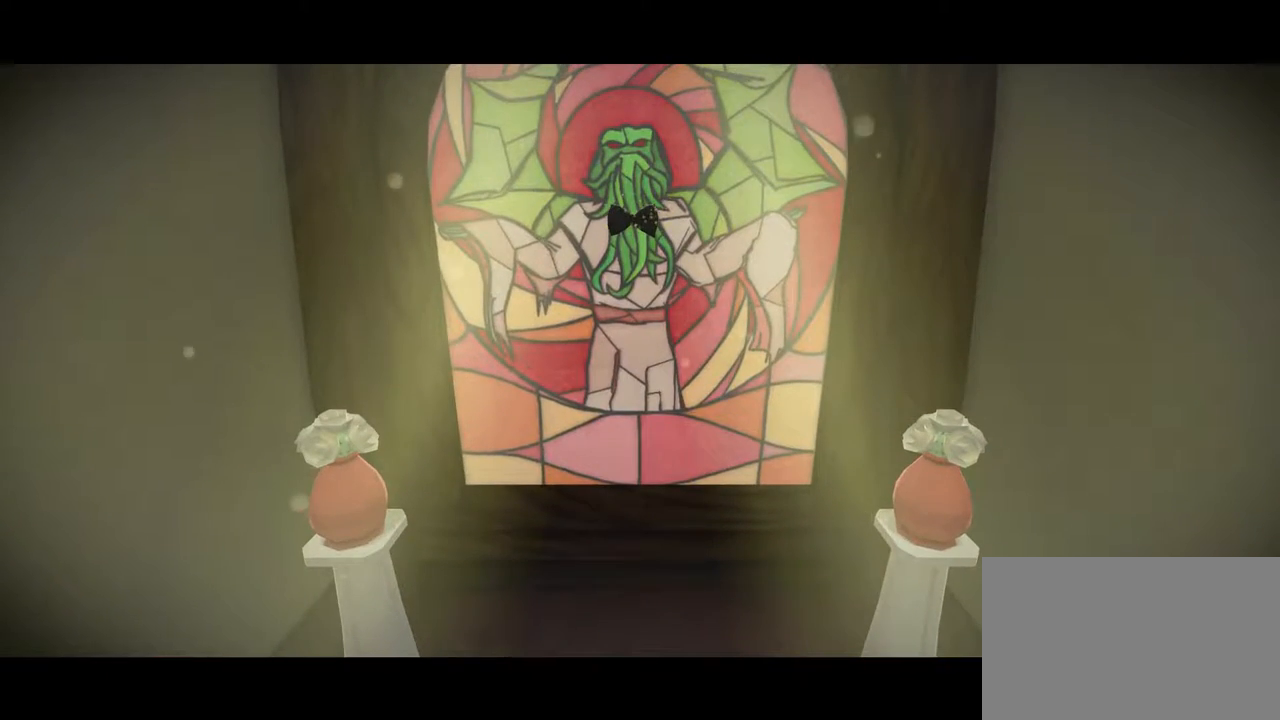
{"dt_ms": 501, "buttons": [], "left_stick": "center", "right_stick": "center", "events": []}
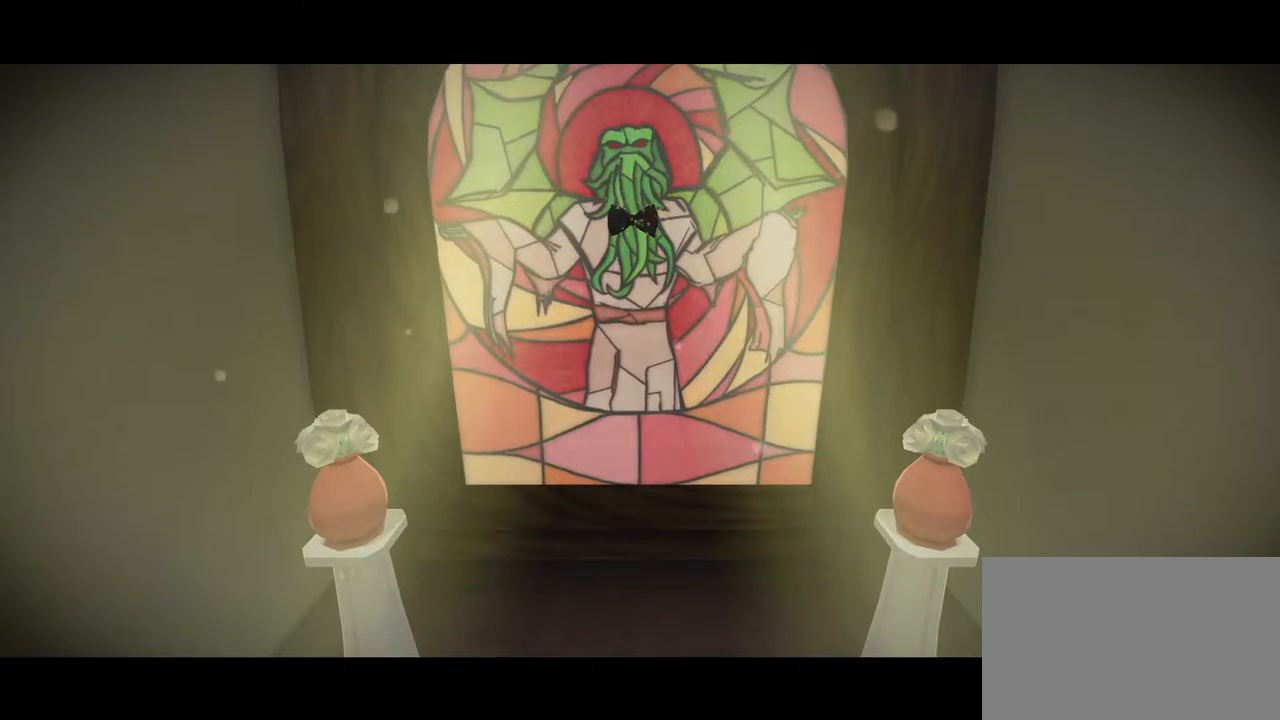
{"dt_ms": 500, "buttons": [], "left_stick": "center", "right_stick": "center", "events": []}
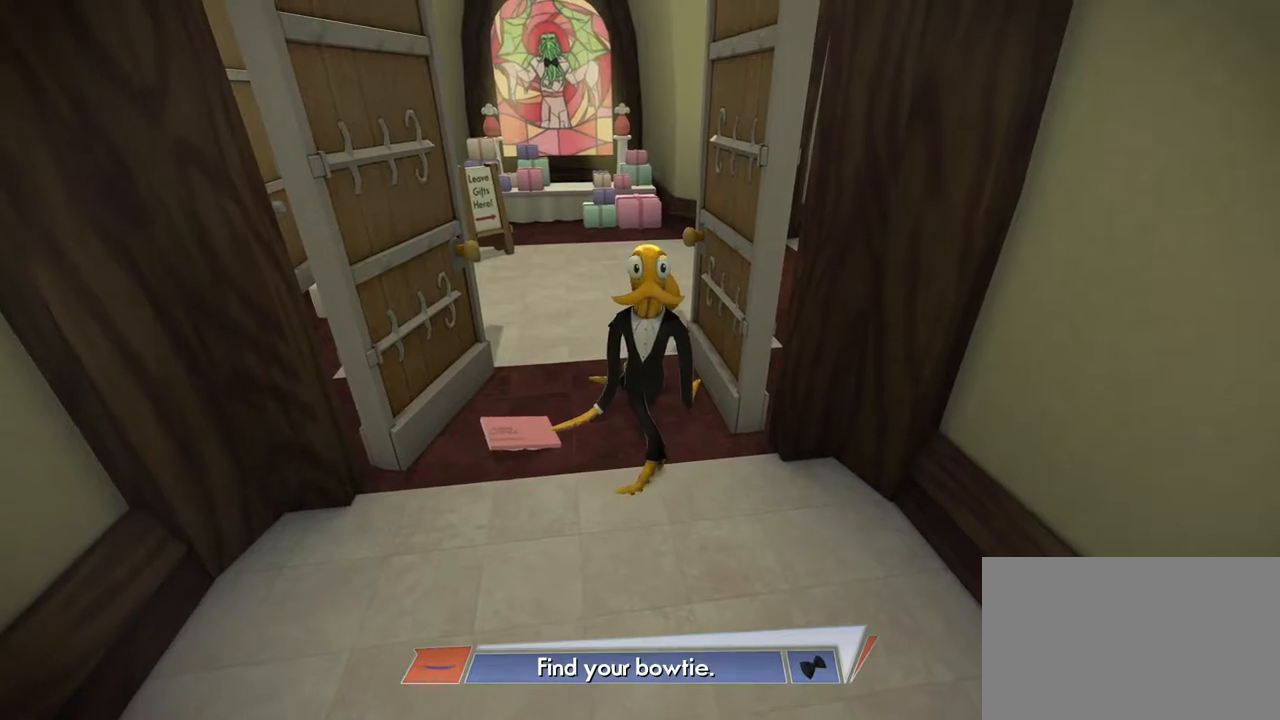
{"dt_ms": 501, "buttons": [], "left_stick": "up-left", "right_stick": "center", "events": [[234, "left_stick", "left"], [301, "left_stick", "up-left"]]}
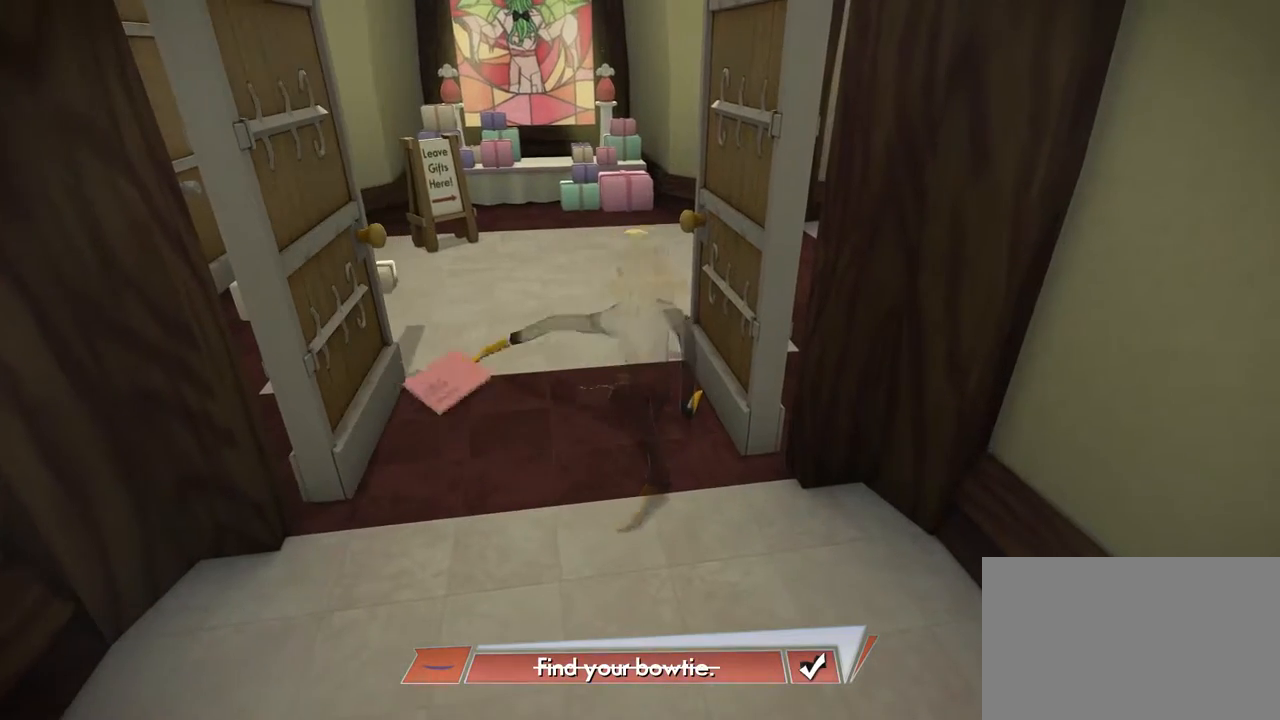
{"dt_ms": 500, "buttons": [], "left_stick": "up", "right_stick": "center", "events": [[67, "R1", "down"], [133, "left_stick", "up"], [233, "R1", "up"]]}
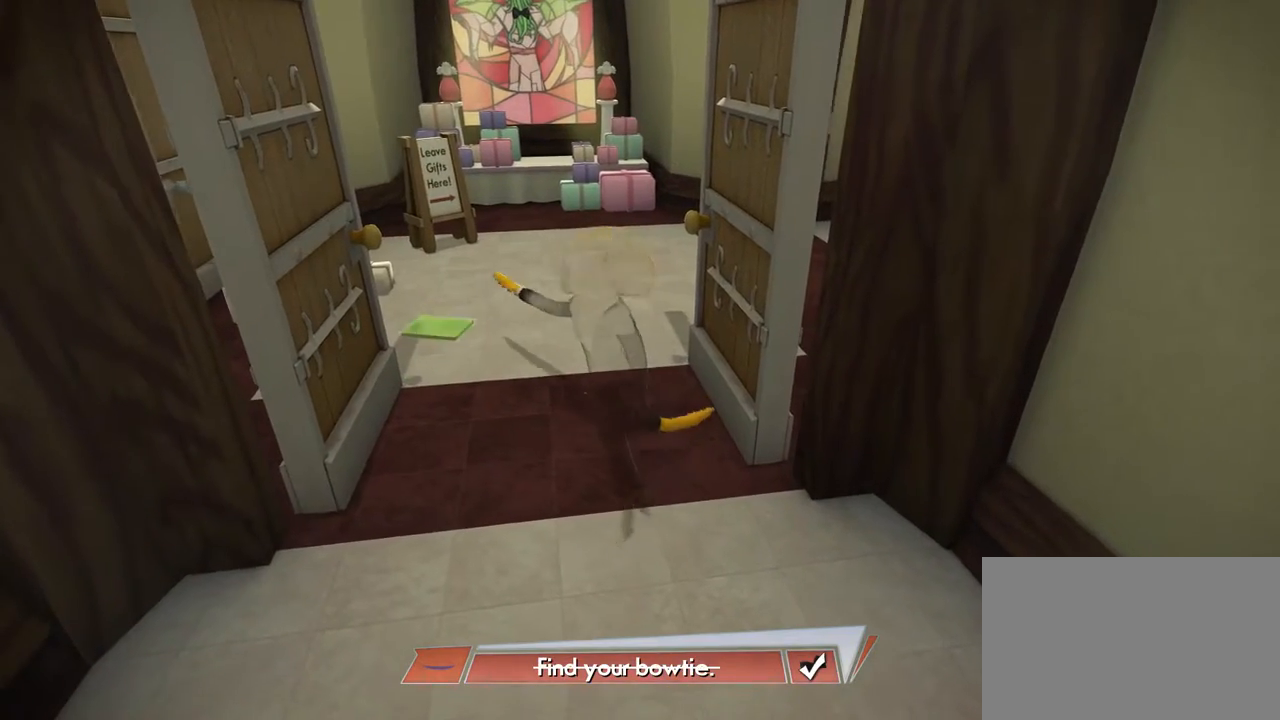
{"dt_ms": 501, "buttons": [], "left_stick": "up", "right_stick": "center", "events": []}
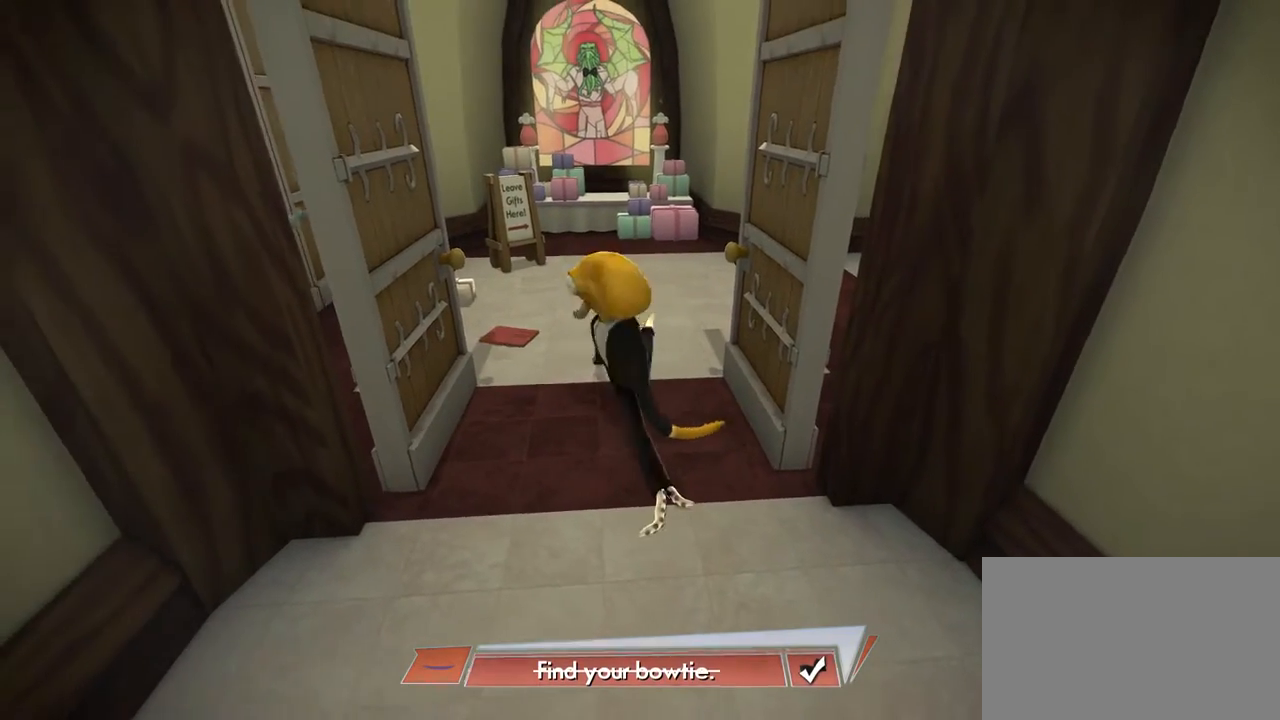
{"dt_ms": 500, "buttons": [], "left_stick": "up-right", "right_stick": "center", "events": [[334, "left_stick", "up-right"]]}
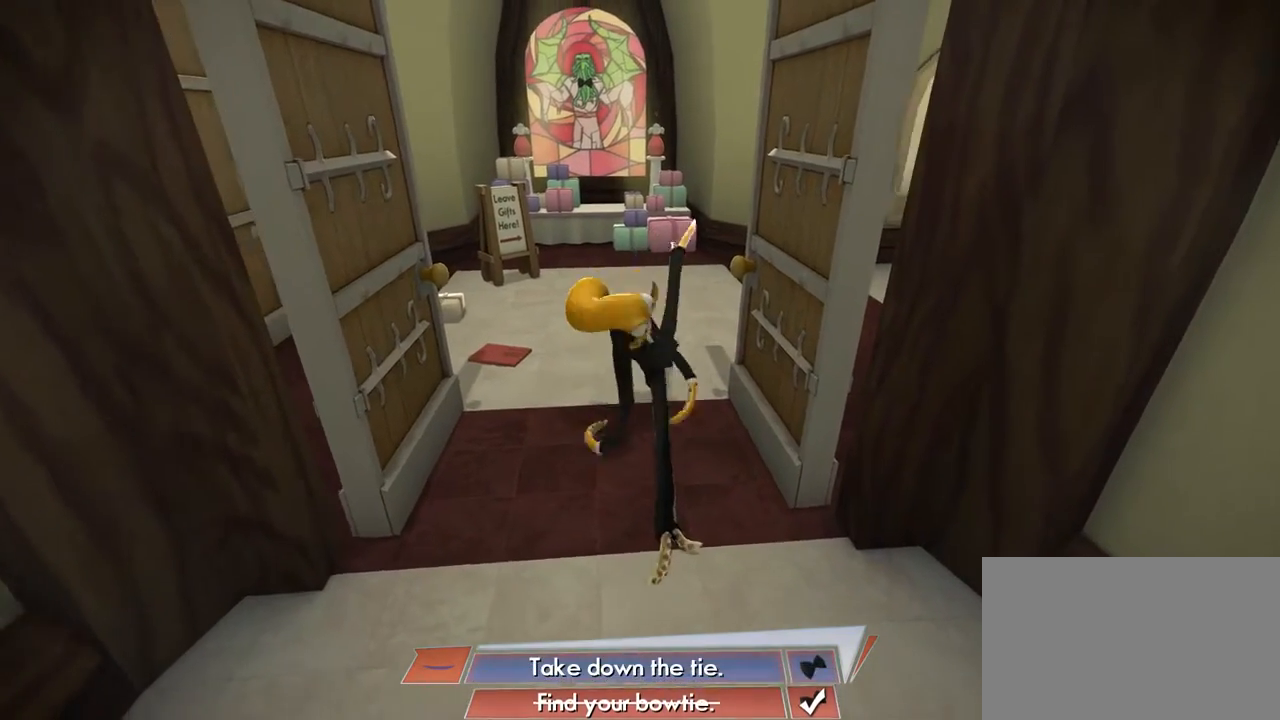
{"dt_ms": 968, "buttons": [], "left_stick": "left", "right_stick": "center", "events": [[201, "left_stick", "up"], [401, "left_stick", "left"]]}
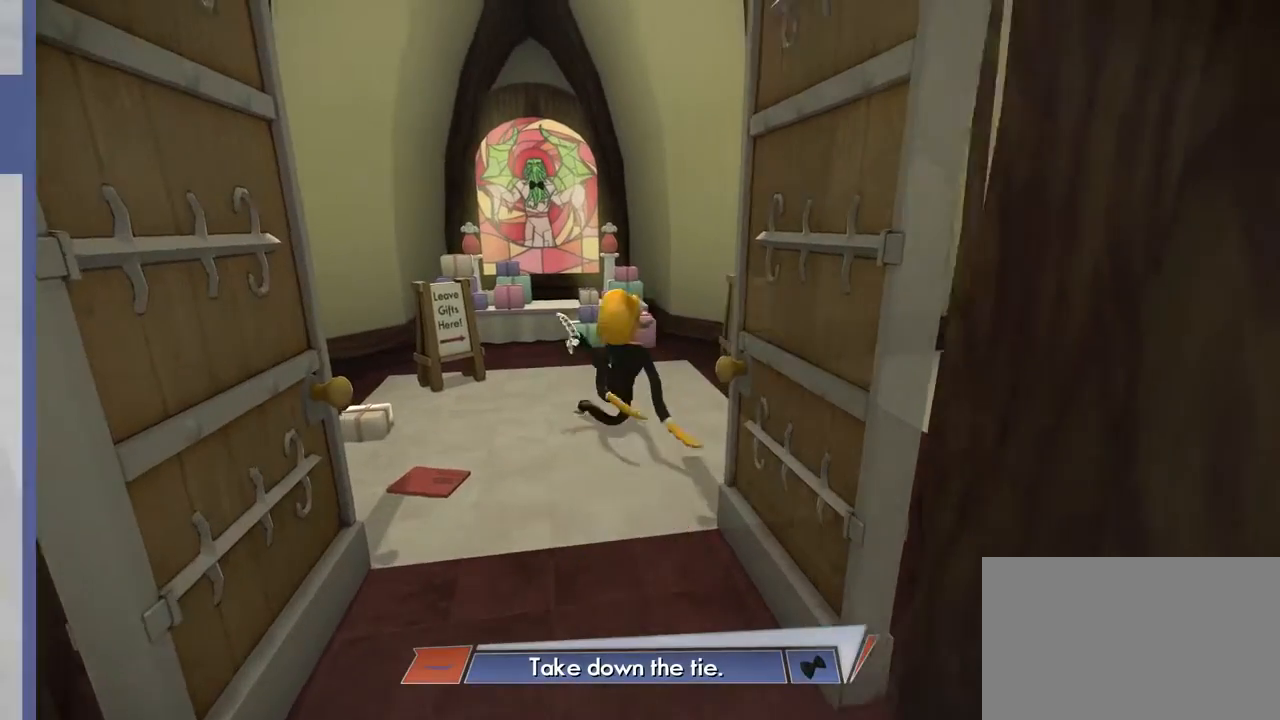
{"dt_ms": 501, "buttons": [], "left_stick": "right", "right_stick": "center", "events": [[300, "left_stick", "up"], [367, "left_stick", "up-right"], [467, "left_stick", "right"]]}
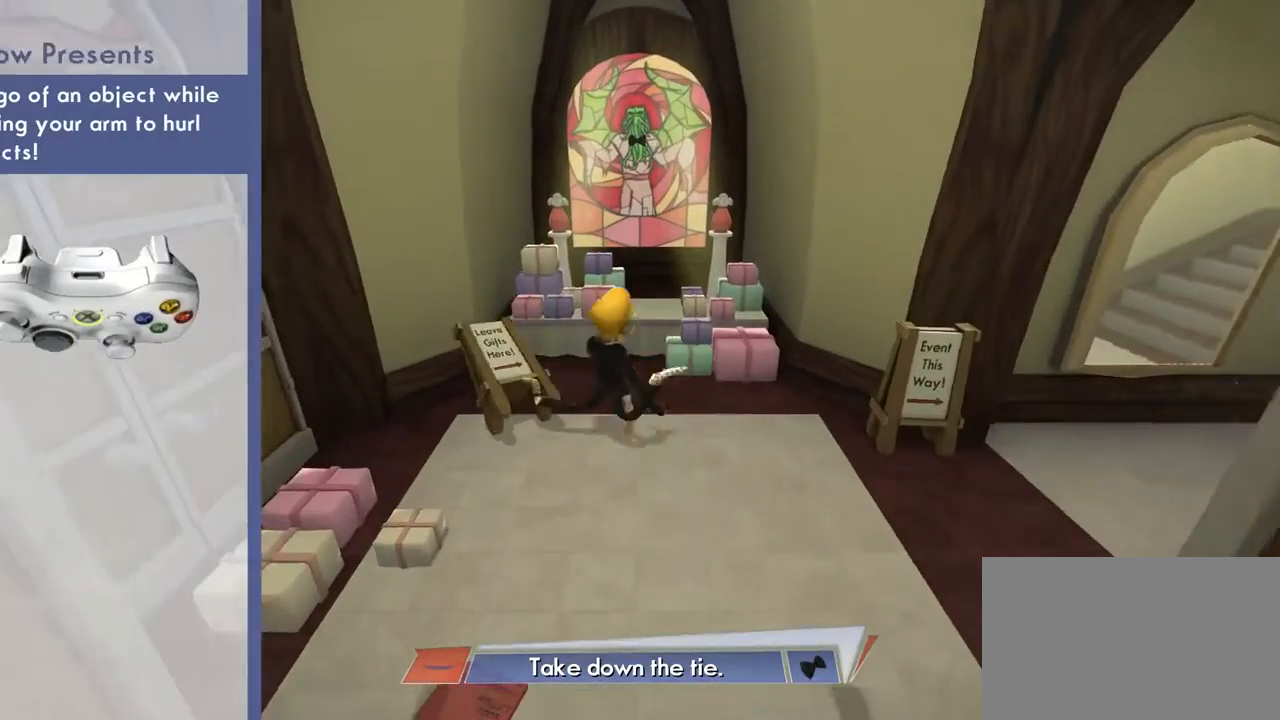
{"dt_ms": 500, "buttons": [], "left_stick": "center", "right_stick": "center", "events": [[233, "left_stick", "center"]]}
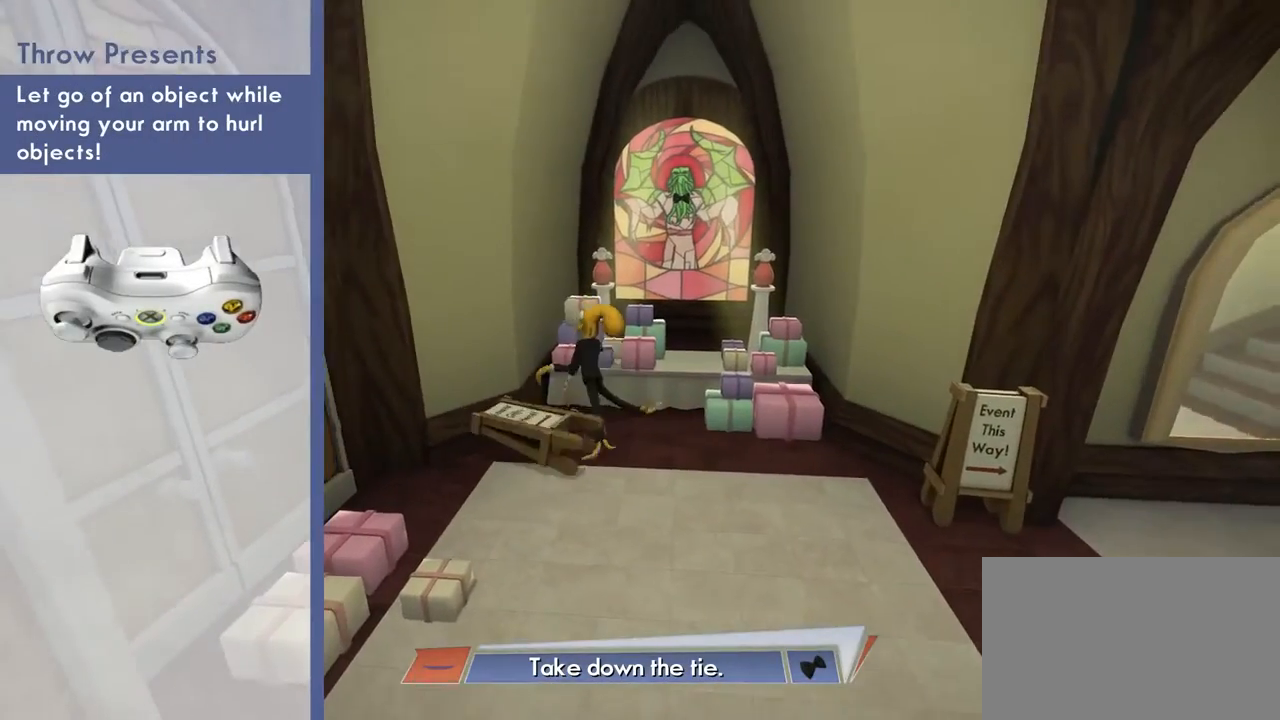
{"dt_ms": 501, "buttons": [], "left_stick": "center", "right_stick": "up-right", "events": [[434, "right_stick", "up-right"]]}
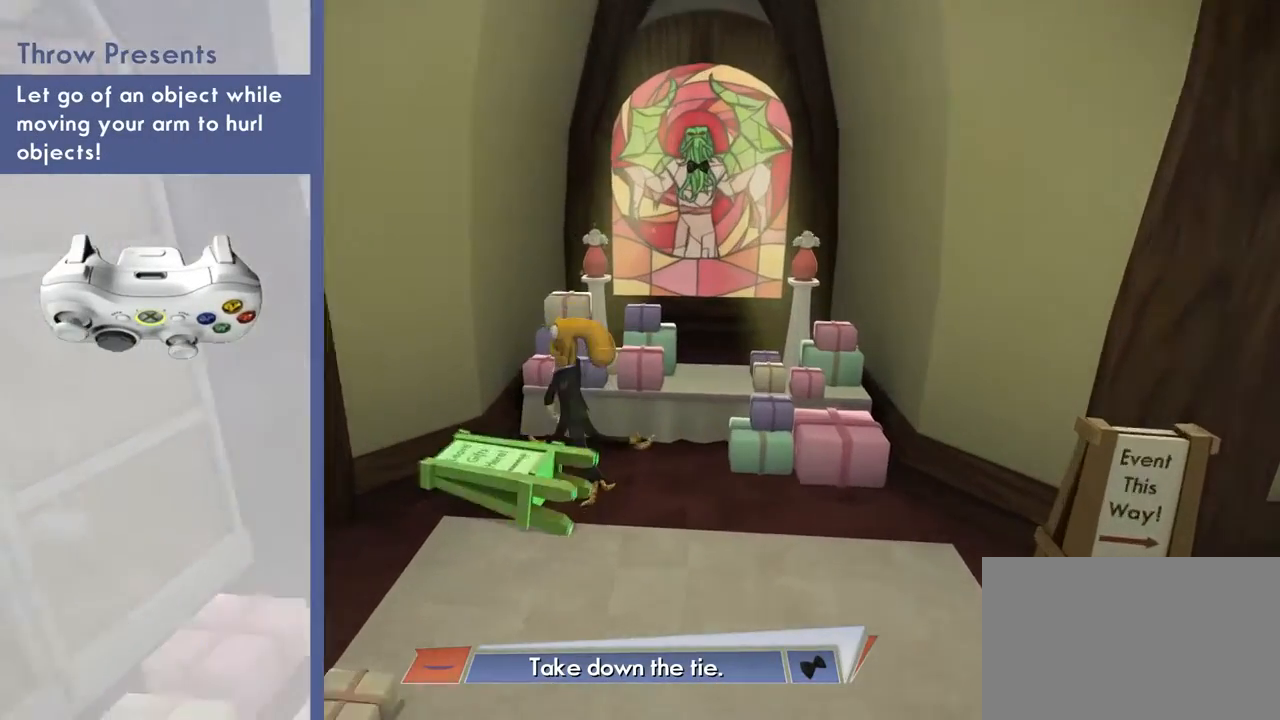
{"dt_ms": 500, "buttons": [], "left_stick": "center", "right_stick": "center", "events": [[200, "right_stick", "center"]]}
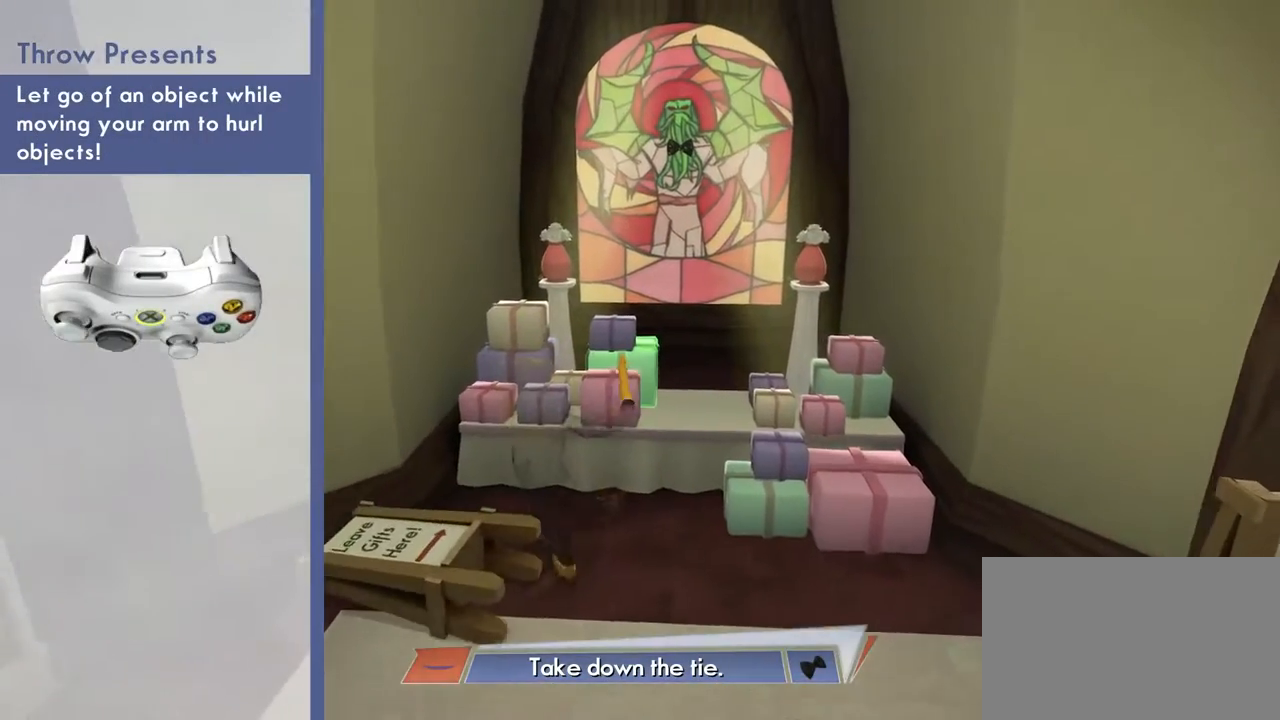
{"dt_ms": 501, "buttons": [], "left_stick": "center", "right_stick": "center", "events": [[167, "R1", "down"], [300, "R1", "up"]]}
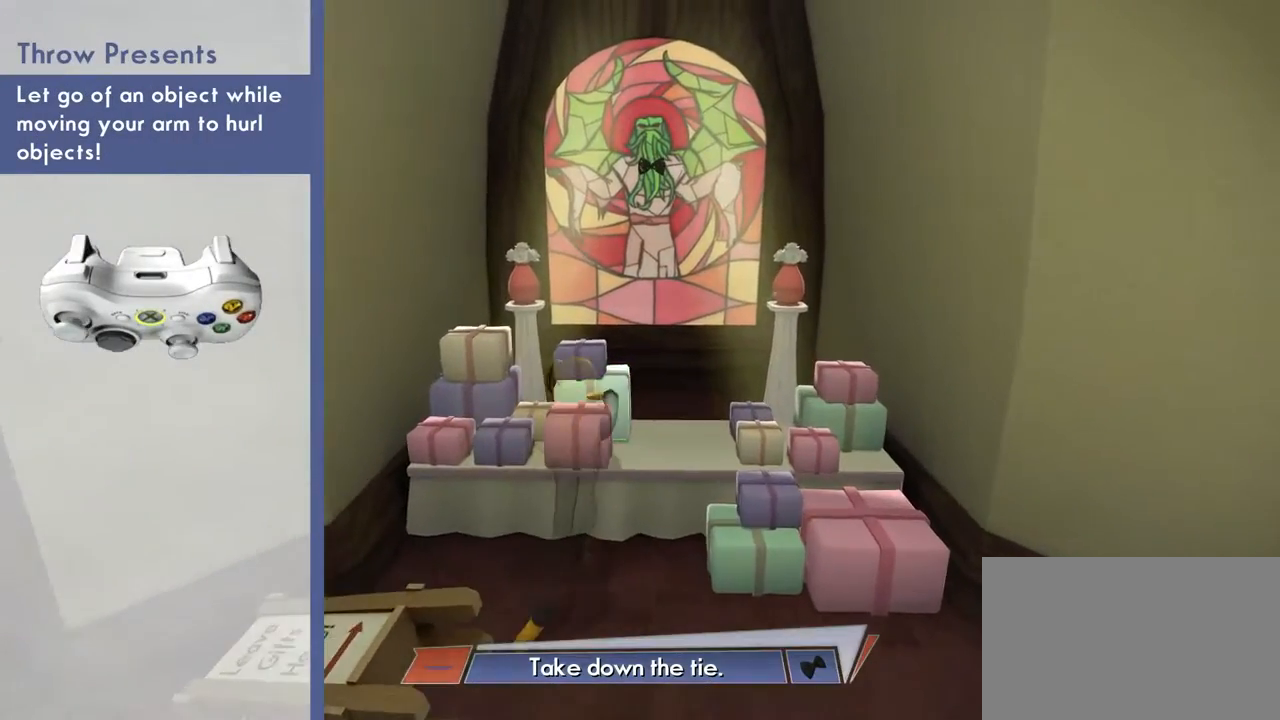
{"dt_ms": 500, "buttons": [], "left_stick": "center", "right_stick": "up-right", "events": [[133, "right_stick", "up-right"]]}
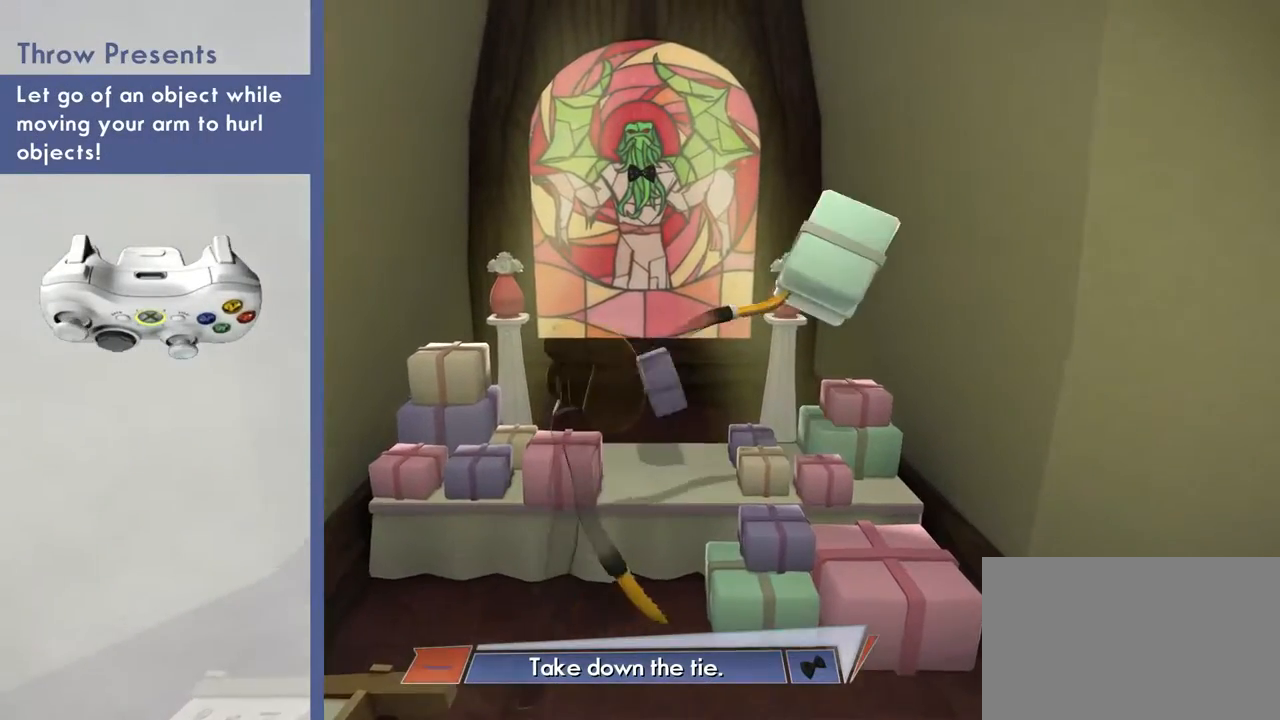
{"dt_ms": 501, "buttons": [], "left_stick": "center", "right_stick": "down-left", "events": [[134, "right_stick", "left"], [234, "right_stick", "down-left"]]}
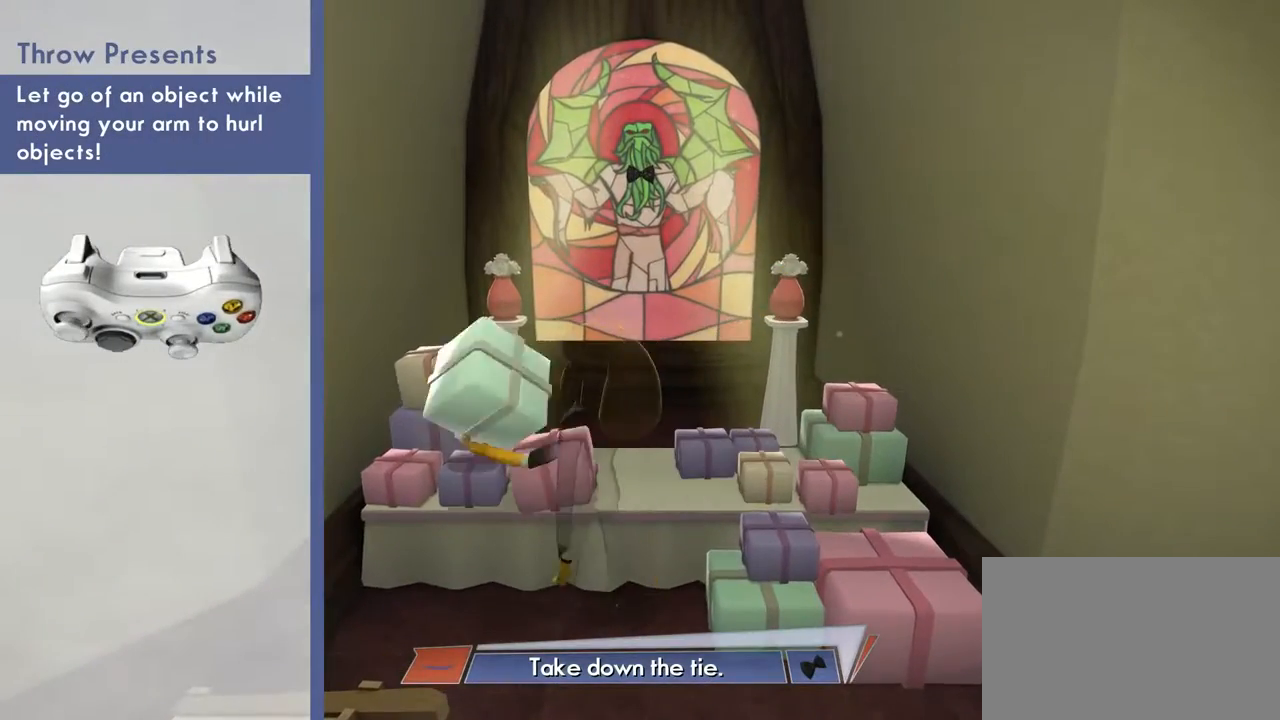
{"dt_ms": 500, "buttons": [], "left_stick": "center", "right_stick": "down-right", "events": [[367, "right_stick", "down-right"]]}
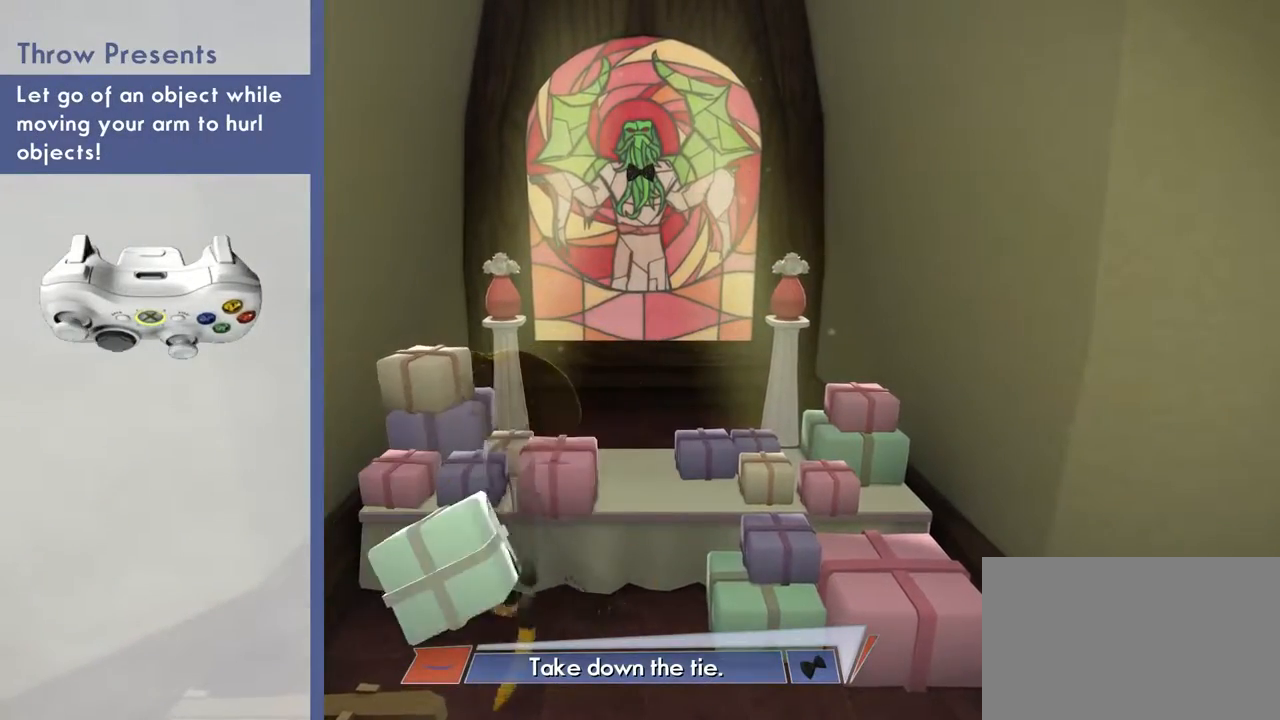
{"dt_ms": 501, "buttons": [], "left_stick": "center", "right_stick": "up-right", "events": [[167, "right_stick", "up-right"]]}
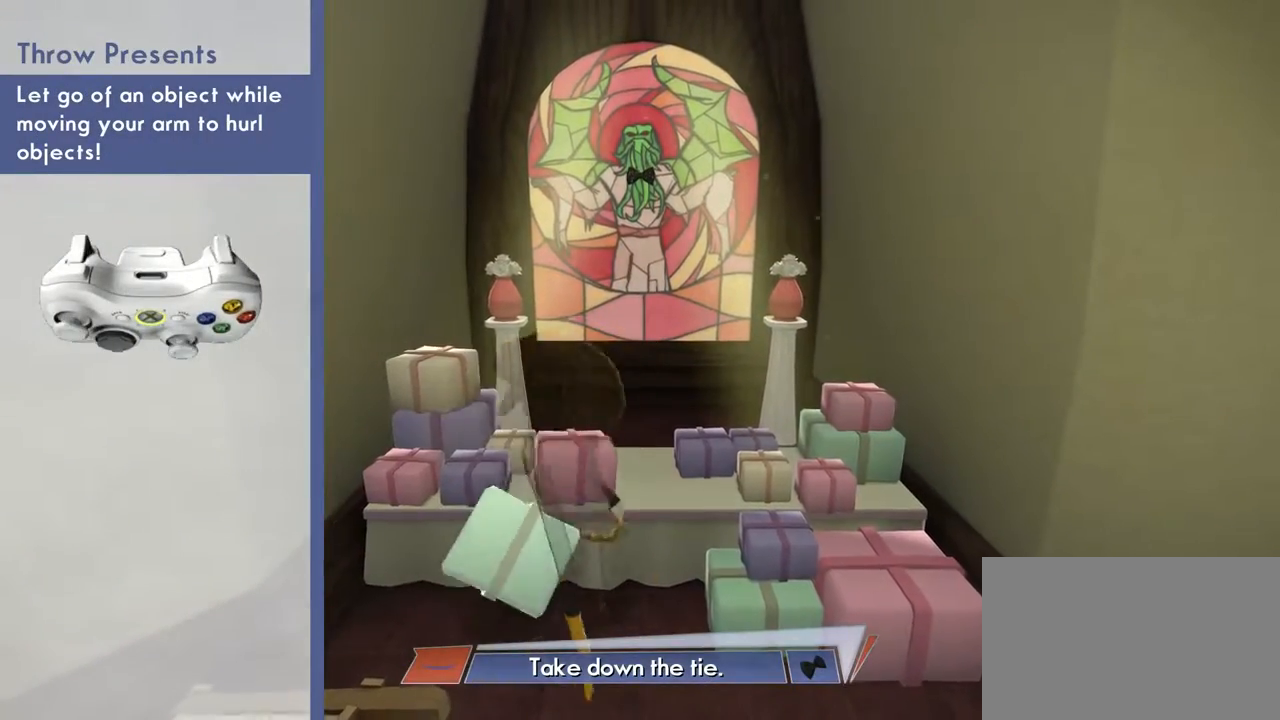
{"dt_ms": 500, "buttons": [], "left_stick": "center", "right_stick": "center", "events": [[500, "right_stick", "center"]]}